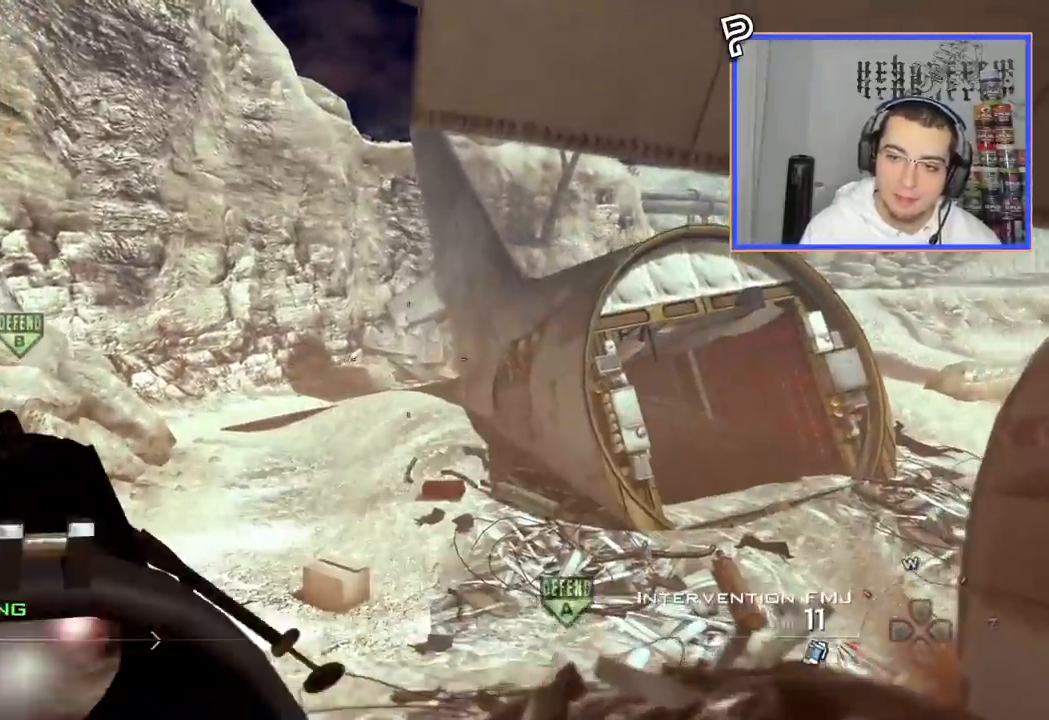
Gameplay with a controller (PlayStation layout); each line is a JSON object with the inputs held at the frame after it. "events" lists button and stick changes between this image and that frame as [ms after this image, input, new state], when the widget could be followed in between. Not read: R1.
{"buttons": ["CIRCLE"], "left_stick": "center", "right_stick": "center", "events": [[16, "L1", "down"], [233, "left_stick", "up"], [317, "L3", "up"], [317, "left_stick", "center"], [383, "L1", "up"], [383, "L2", "up"], [500, "CIRCLE", "down"]]}
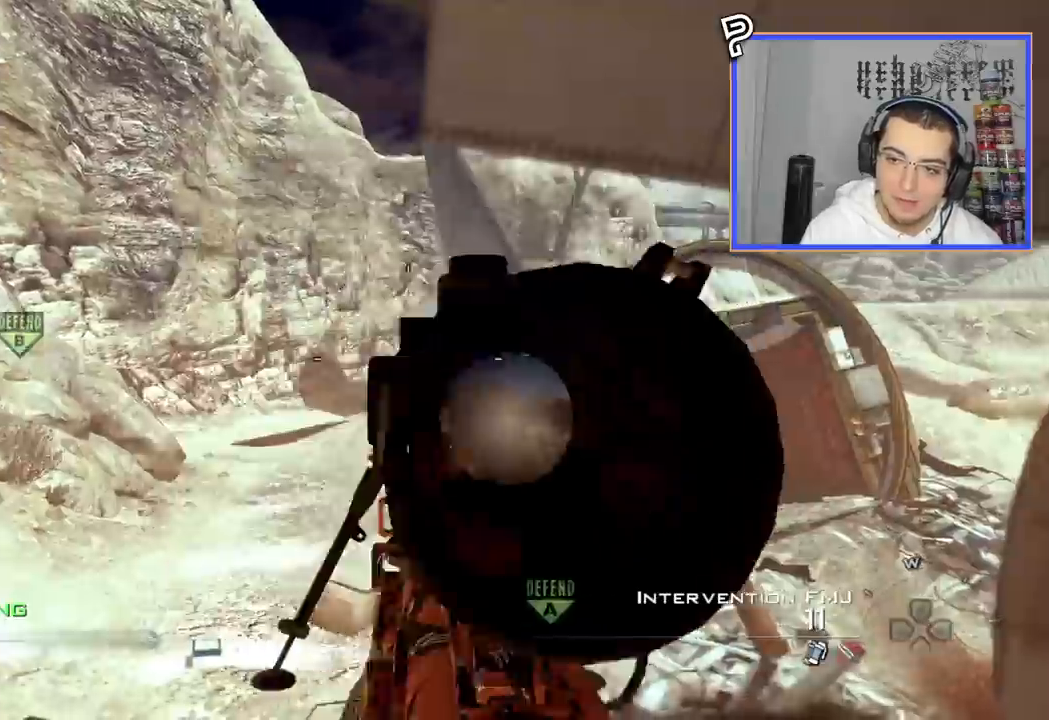
{"buttons": [], "left_stick": "center", "right_stick": "center"}
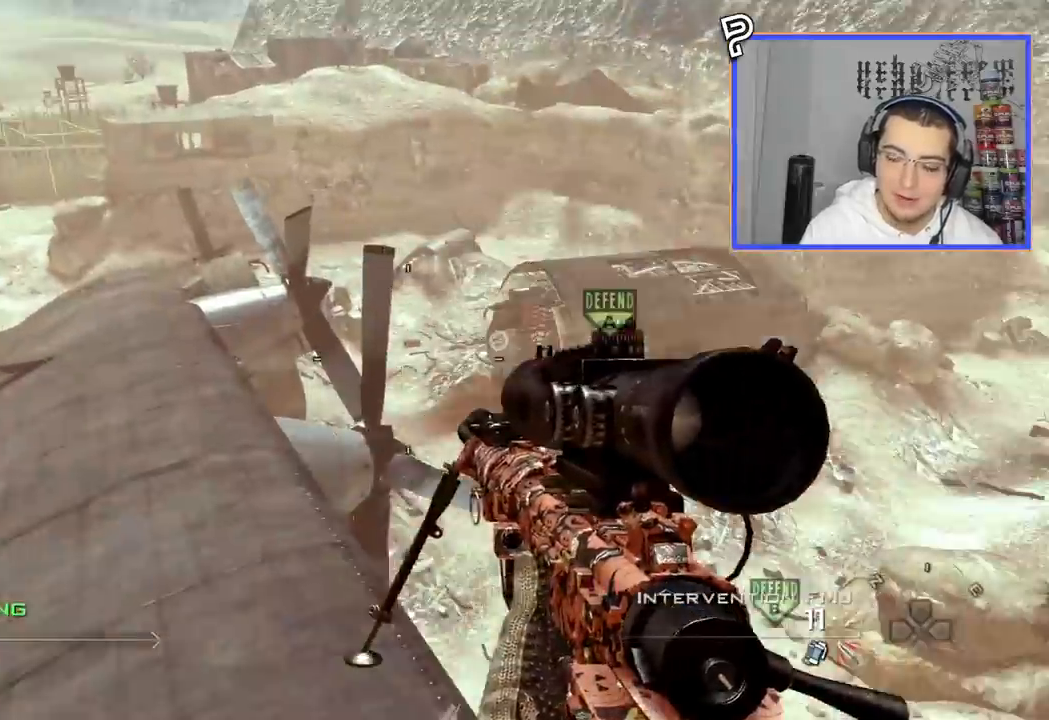
{"buttons": [], "left_stick": "center", "right_stick": "center", "events": [[100, "CIRCLE", "down"], [183, "CIRCLE", "up"], [267, "CROSS", "down"], [350, "CROSS", "up"]]}
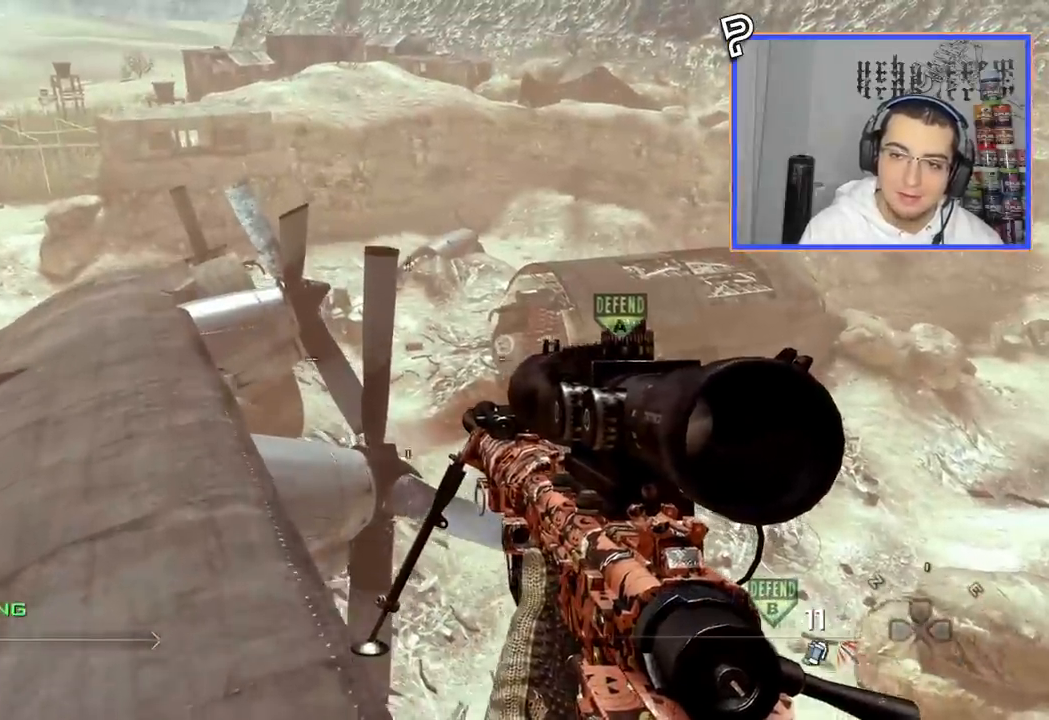
{"buttons": ["CIRCLE"], "left_stick": "center", "right_stick": "center", "events": [[100, "SQUARE", "down"], [167, "SQUARE", "up"], [467, "CIRCLE", "down"]]}
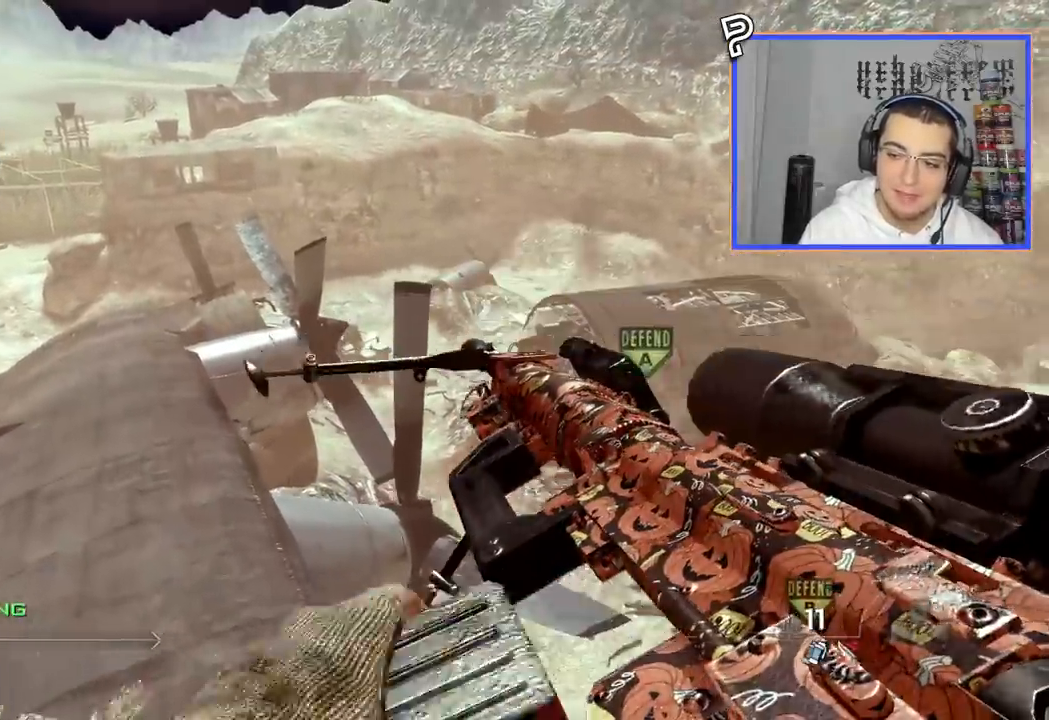
{"buttons": ["CIRCLE"], "left_stick": "center", "right_stick": "center", "events": [[67, "CIRCLE", "up"], [150, "CROSS", "down"], [217, "CROSS", "up"], [450, "CIRCLE", "down"]]}
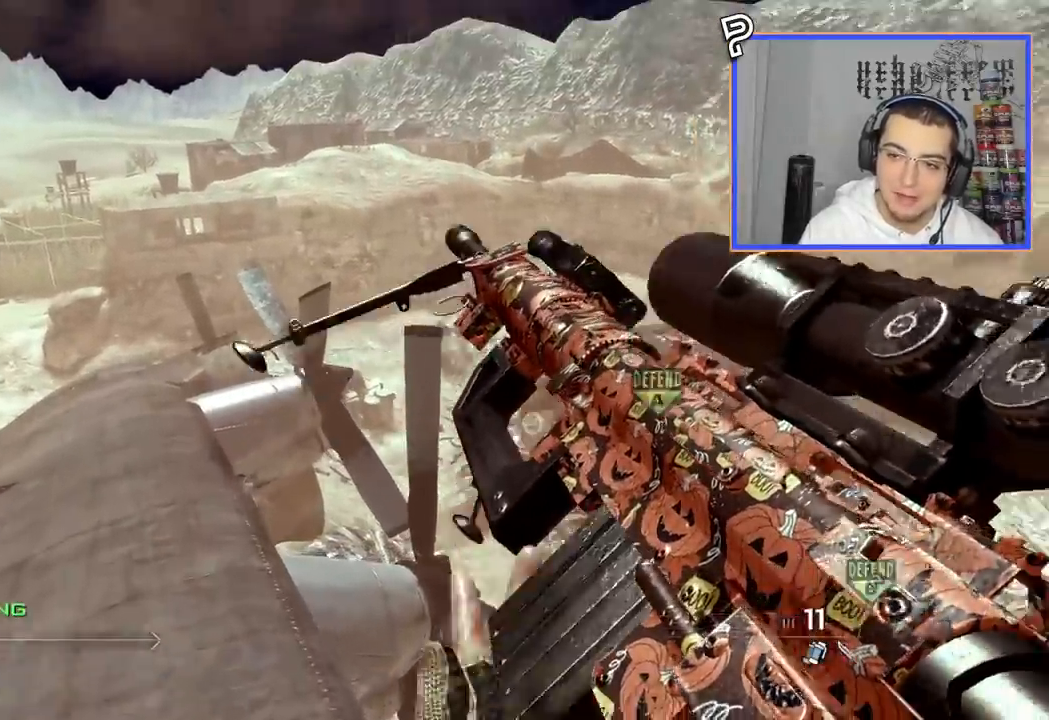
{"buttons": ["L3"], "left_stick": "up", "right_stick": "center", "events": [[34, "CIRCLE", "up"], [84, "CROSS", "down"], [184, "CROSS", "up"], [434, "L3", "down"], [434, "left_stick", "up"]]}
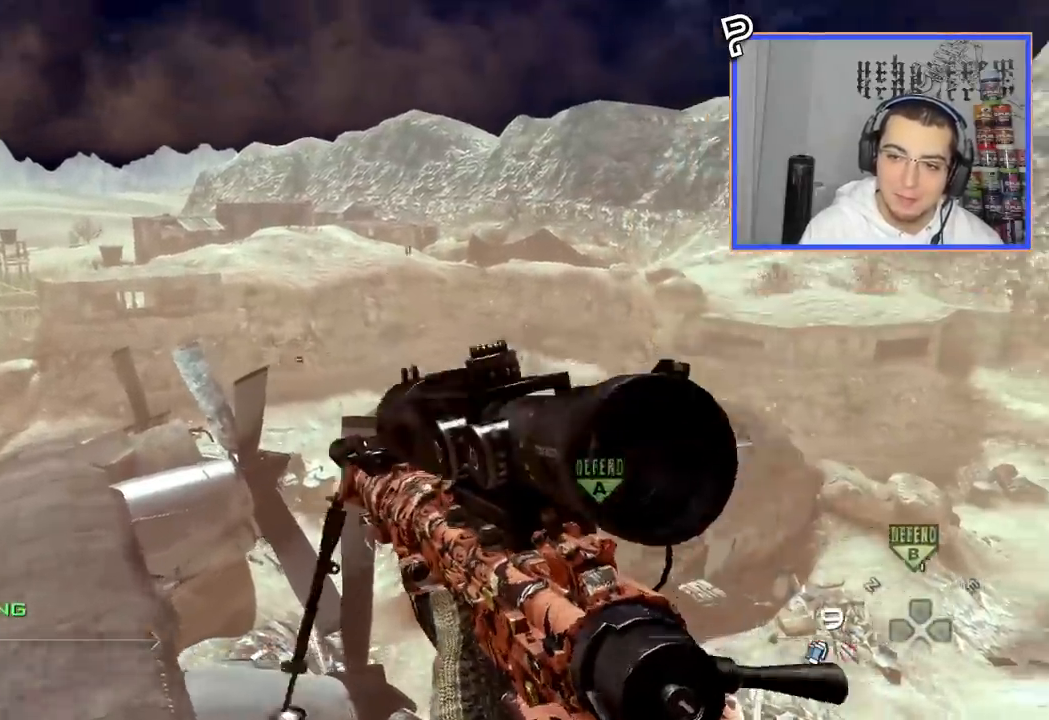
{"buttons": [], "left_stick": "center", "right_stick": "right"}